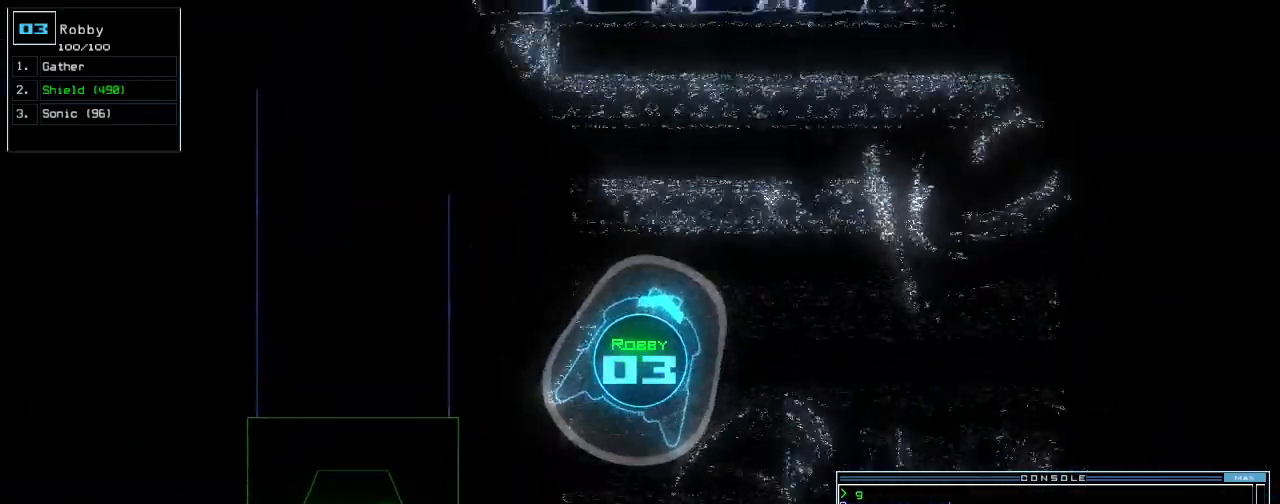
Gameplay with keyboard; each line is a JSON object with the keys held at the frame after it. "events" lists presses ("down") and releases ("up") of ".", "0", "1", "2", "3", "4", "5", "6", "7", "8", "9", "a", "b", "backspace", "c", "caps_lock", "comma", "ctrl_l", "ctrl_r", "d", "down", "e", "equals", "escape", "f", "f8", "g", "h", "i", "j", "k", "l", "left", "m", "minus", "n", "num3", "num9", "o", "p", "q", "quote", "r", "return", "right", "s", "semicolon", "shift_l", "shift_r", "space", "t", "tab", "tilde", "u", "up", "v", "w", "x", "y" and "z" between this image and that frame as [ms after this image, input, new state], when the widget could be followed in between. No other keys are recorded. Mouse input is not recorded.
{"keys": ["right", "up"], "events": [[60, "left", "up"], [340, "shift_r", "down"], [360, "right", "down"], [440, "shift_r", "up"]]}
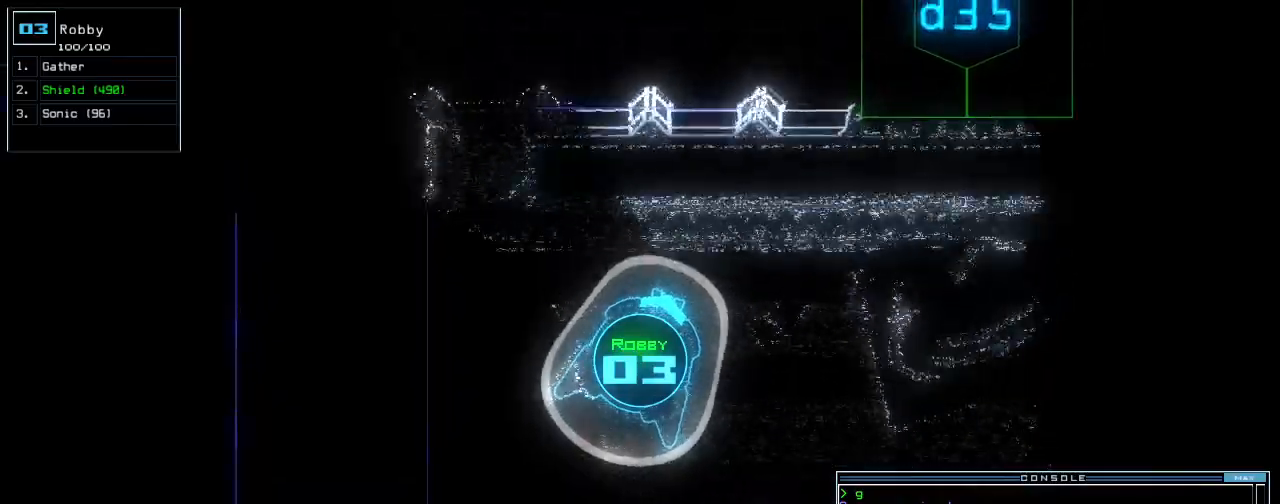
{"keys": ["right", "up"], "events": [[120, "right", "up"], [180, "right", "down"], [320, "right", "up"], [460, "right", "down"]]}
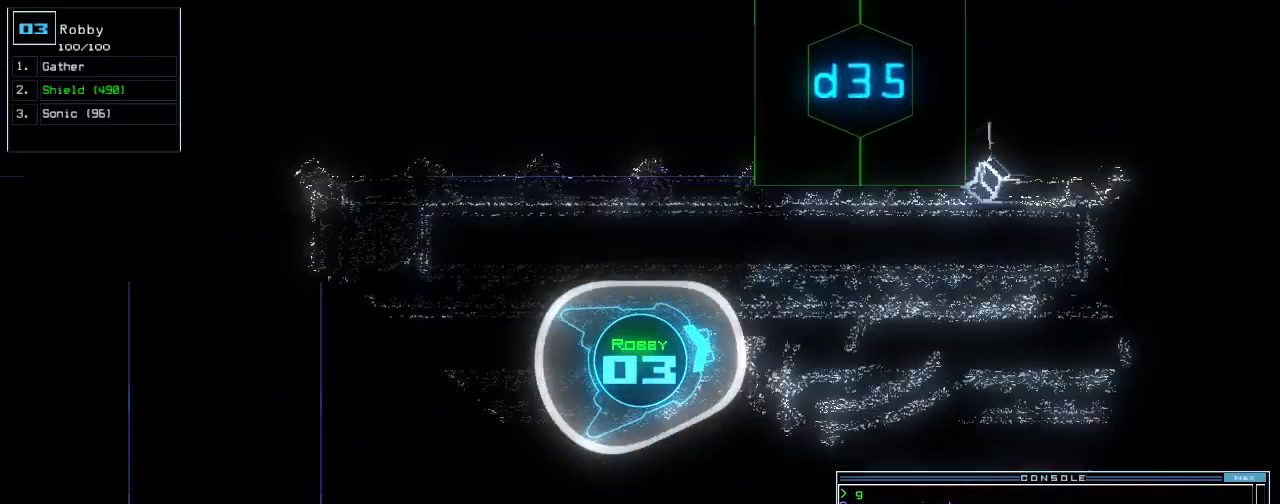
{"keys": ["up"], "events": [[40, "right", "up"], [340, "right", "down"], [360, "right", "up"]]}
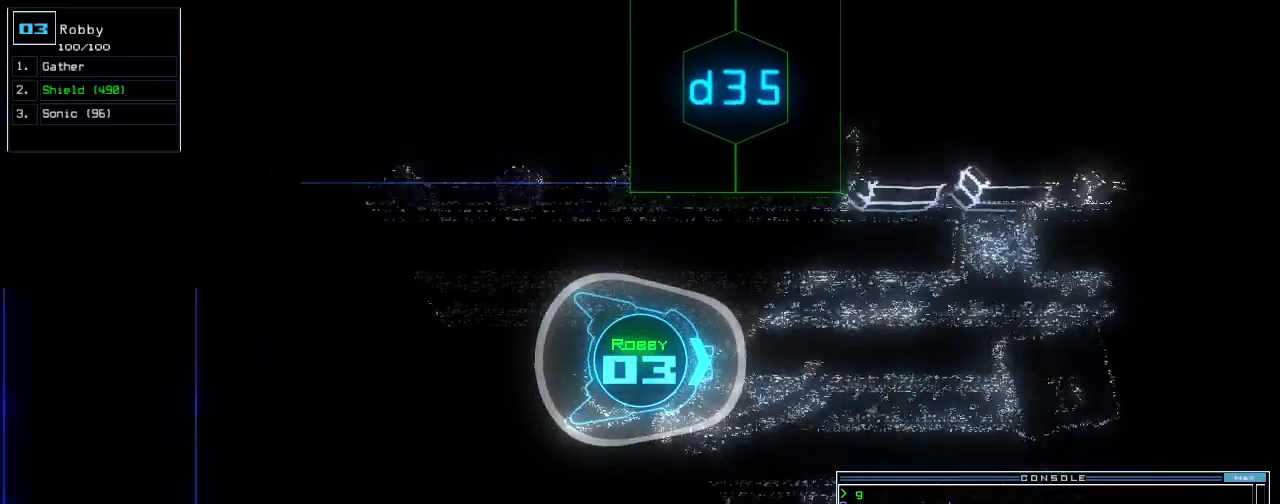
{"keys": ["up"], "events": [[120, "left", "down"], [200, "left", "up"], [360, "right", "down"], [400, "right", "up"]]}
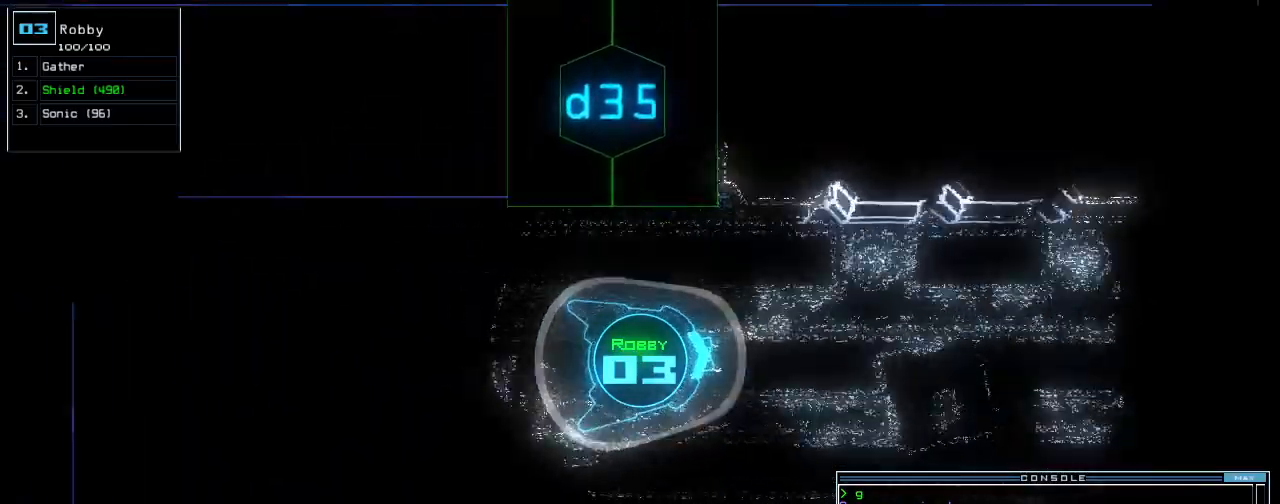
{"keys": ["up"], "events": [[340, "right", "down"], [380, "right", "up"]]}
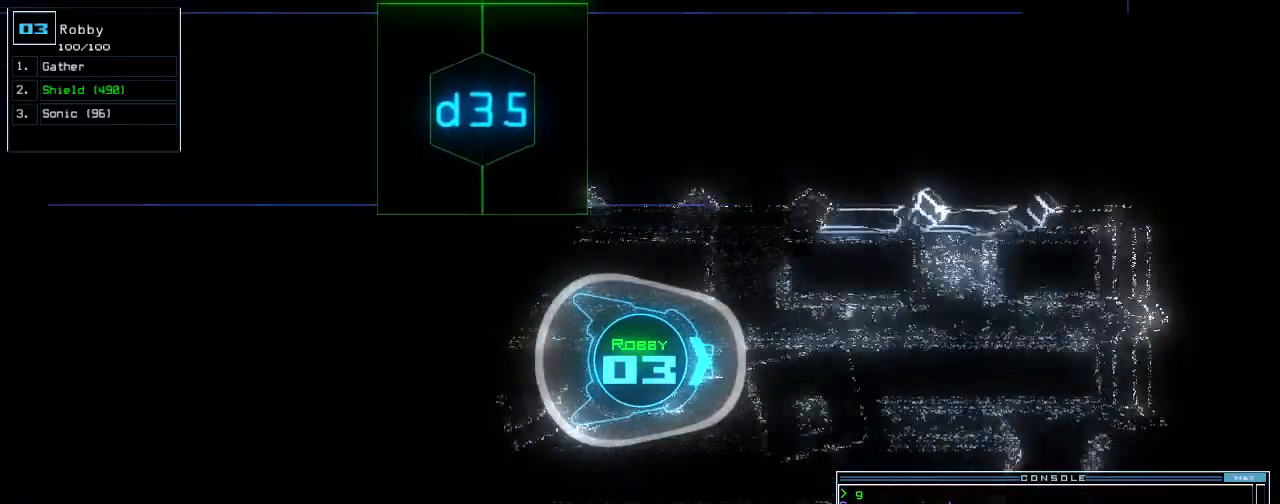
{"keys": ["right", "up"], "events": [[480, "right", "down"]]}
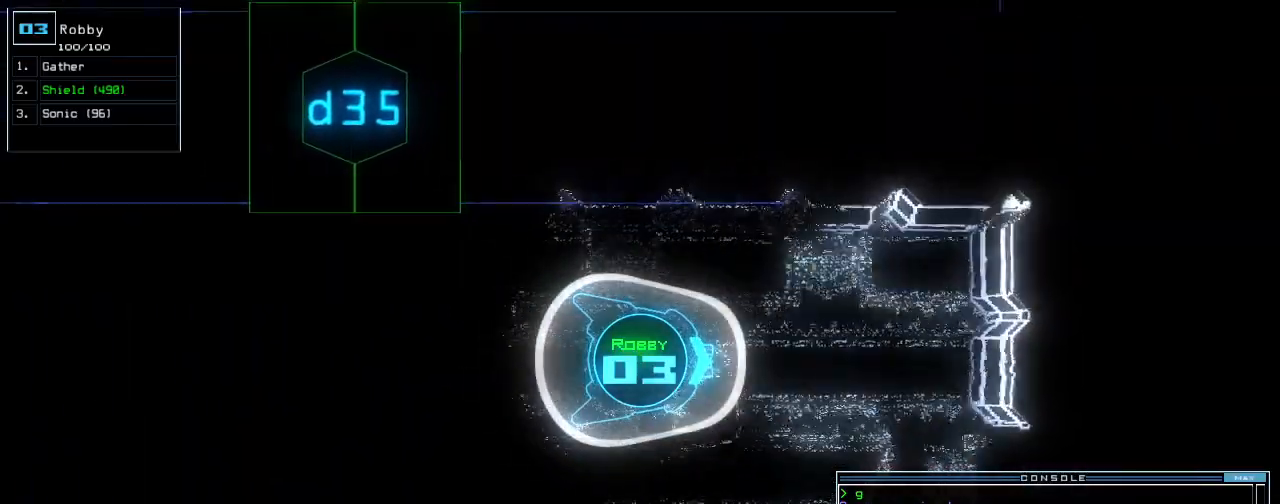
{"keys": ["right", "up"], "events": [[80, "right", "up"], [200, "right", "down"], [300, "right", "up"], [400, "right", "down"]]}
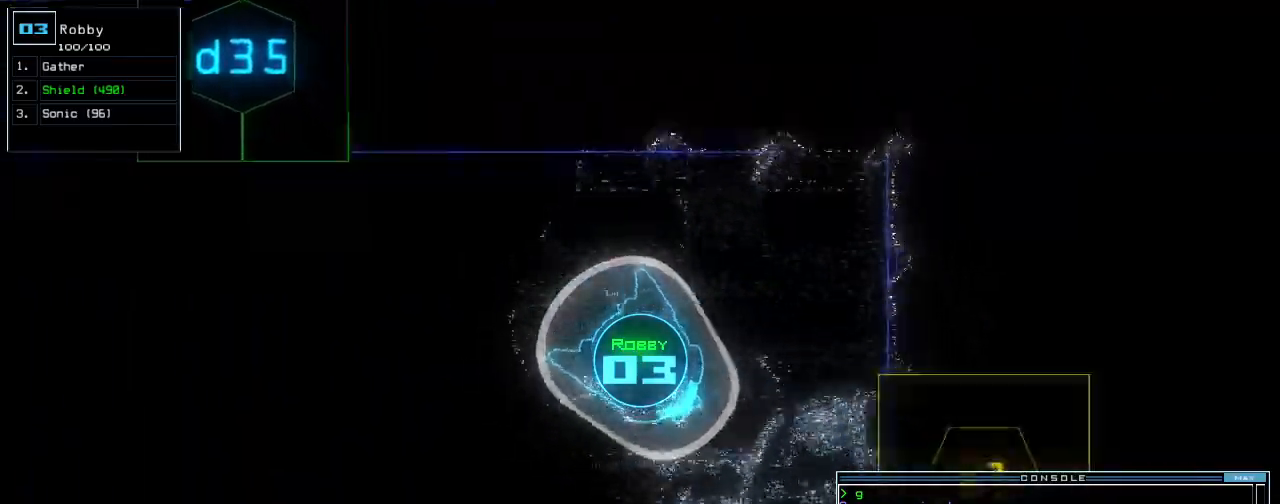
{"keys": ["right", "up"]}
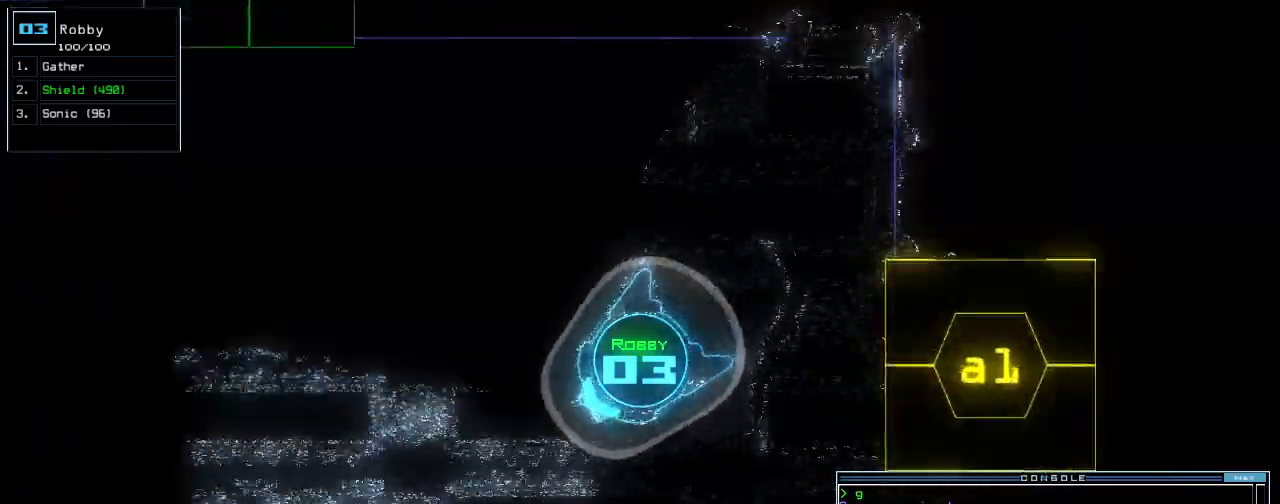
{"keys": ["left", "up"]}
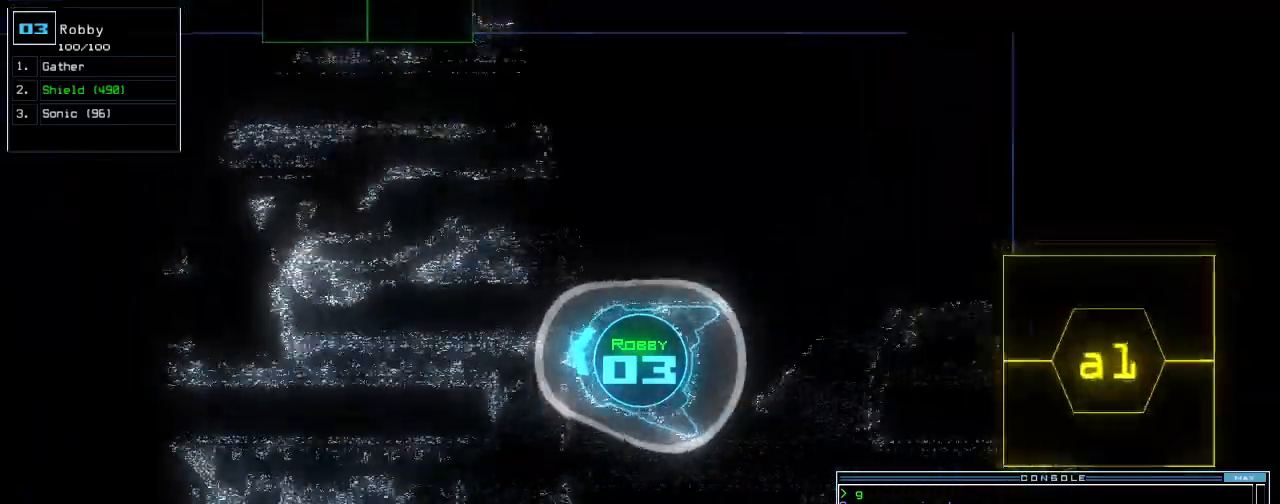
{"keys": ["left", "up"], "events": [[160, "left", "up"], [360, "left", "down"]]}
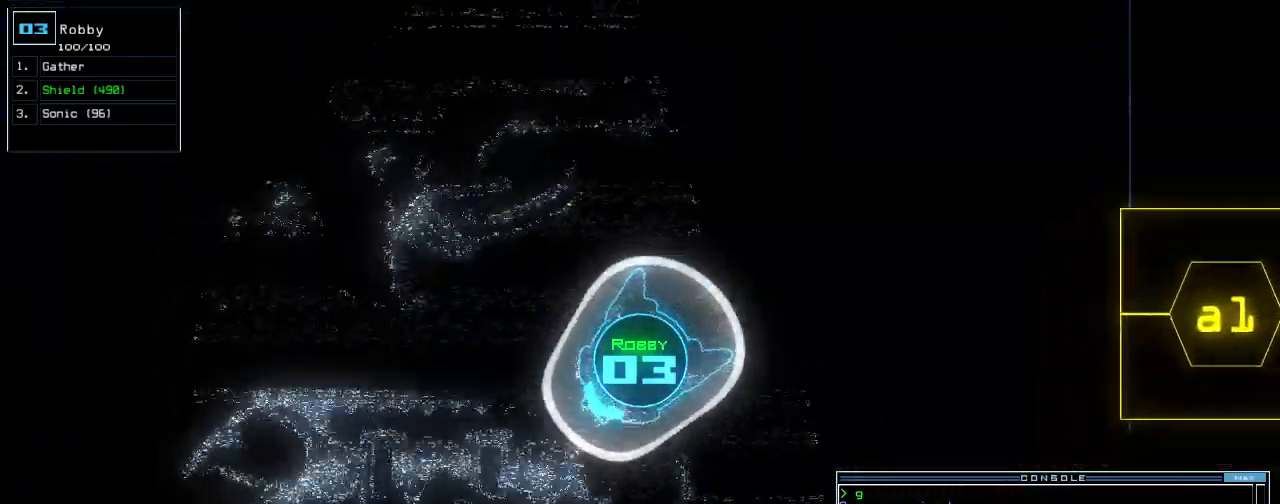
{"keys": ["left", "up"]}
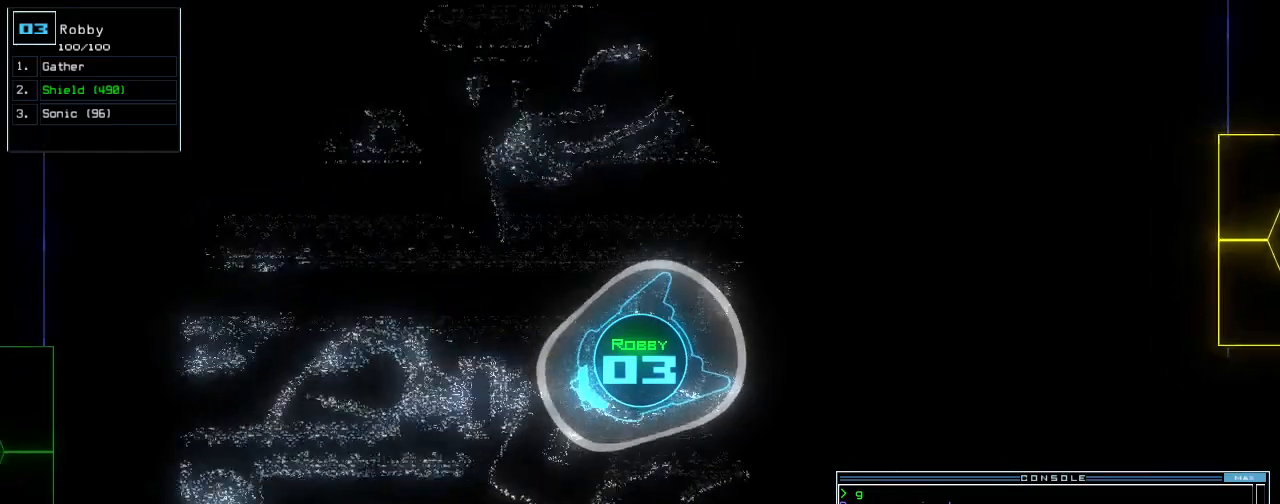
{"keys": ["right"]}
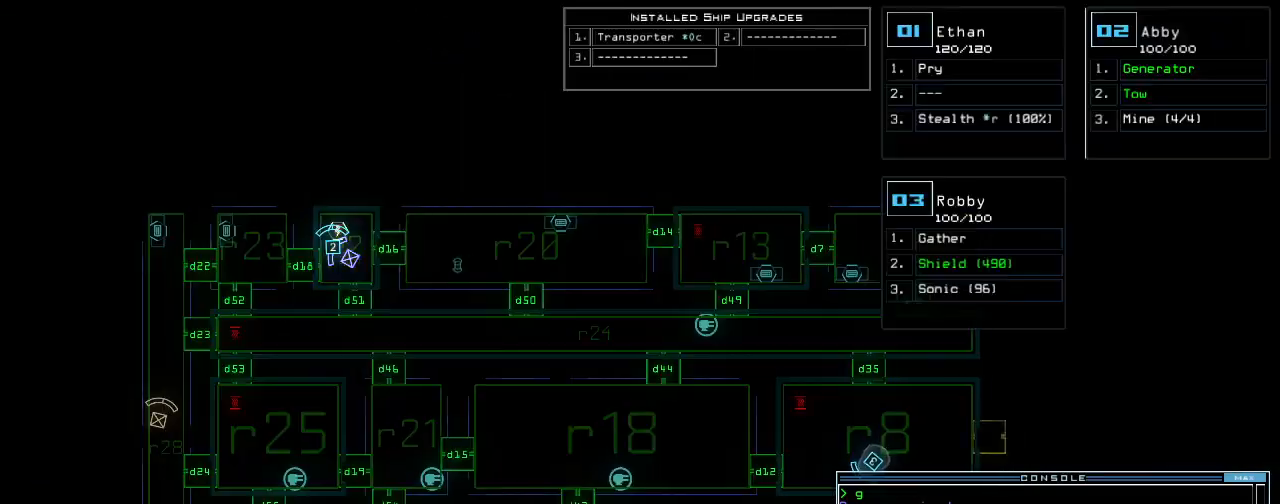
{"keys": ["down"], "events": [[140, "right", "up"], [240, "down", "down"]]}
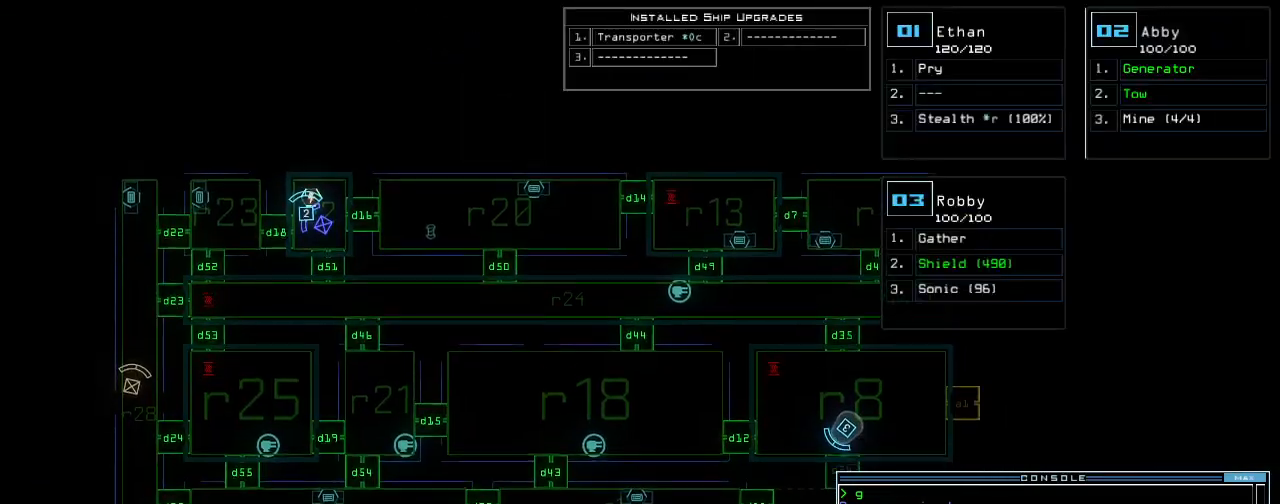
{"keys": ["down"], "events": []}
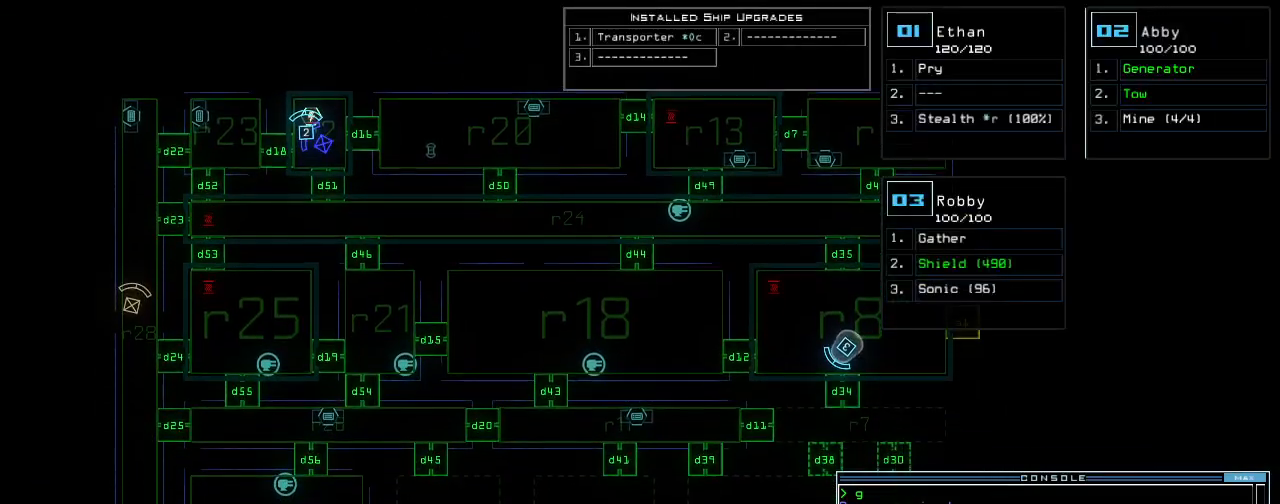
{"keys": ["3", "up"], "events": [[100, "down", "up"], [100, "space", "down"], [180, "space", "up"], [200, "left", "down"], [220, "d", "down"], [260, "up", "down"], [320, "d", "up"], [400, "left", "up"], [440, "3", "down"]]}
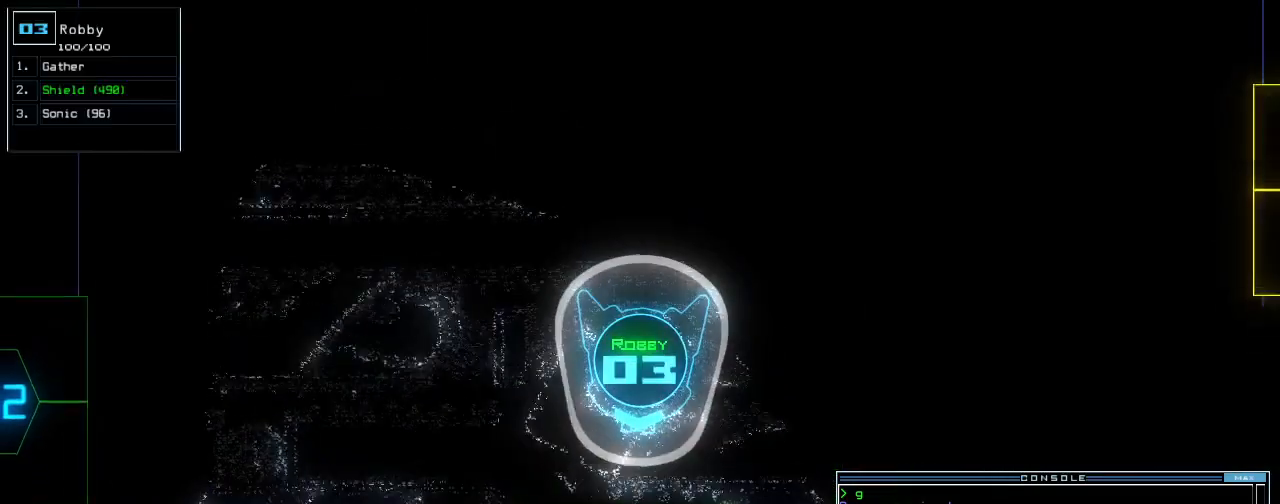
{"keys": ["up"], "events": [[20, "3", "up"], [100, "left", "down"], [200, "4", "down"], [220, "left", "up"], [220, "up", "up"], [260, "4", "up"], [320, "return", "down"], [380, "return", "up"], [500, "up", "down"]]}
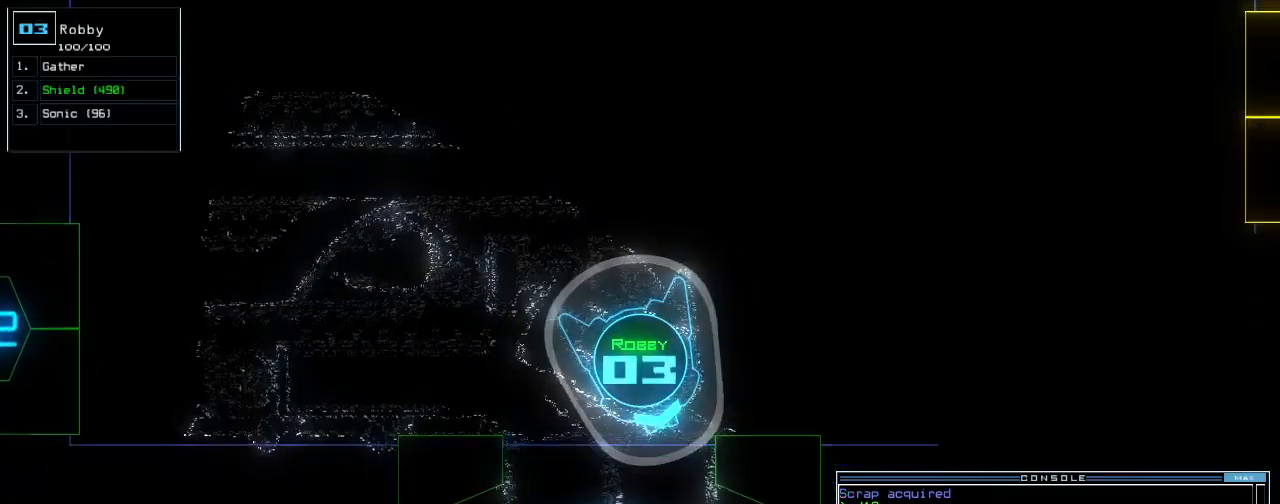
{"keys": [], "events": [[340, "right", "down"], [360, "right", "up"], [380, "up", "up"]]}